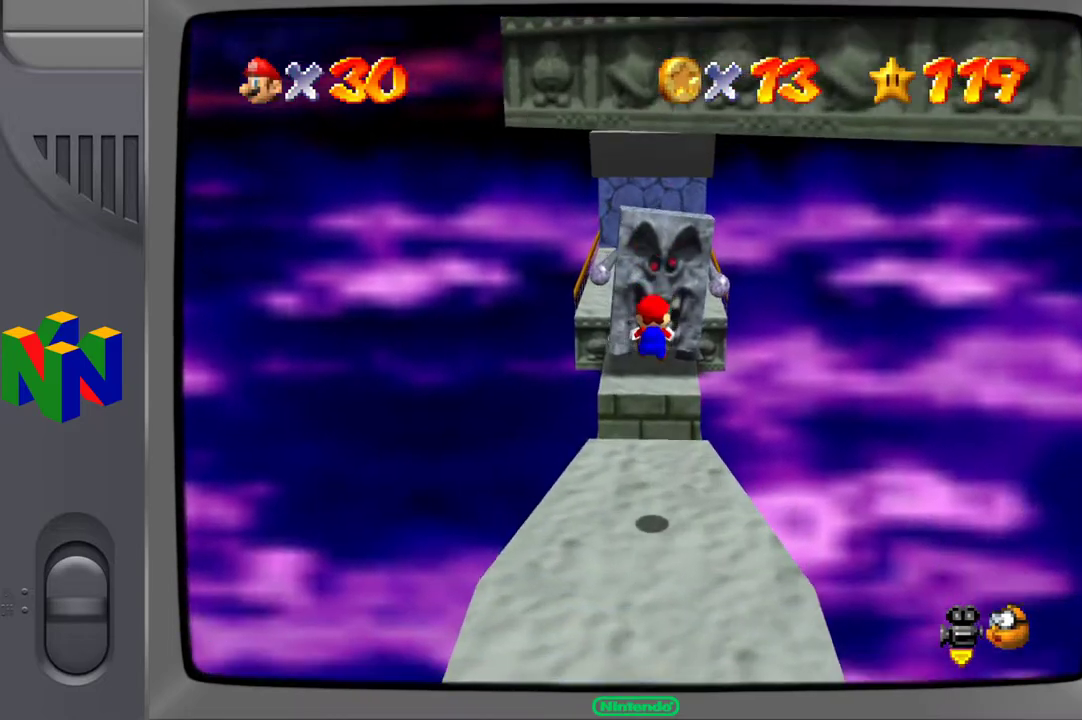
Gameplay with a controller (Xbox layout); each line is a JSON object with the inputs held at the frame after it. "events" lists button and stick changes between this image and that frame as [ms after this image, input, new state], when the widget could be followed in between. Not read: L3 R3.
{"buttons": ["A"], "left_stick": "up", "right_stick": "center", "events": [[317, "A", "down"], [350, "left_stick", "up"], [433, "A", "up"], [483, "A", "down"]]}
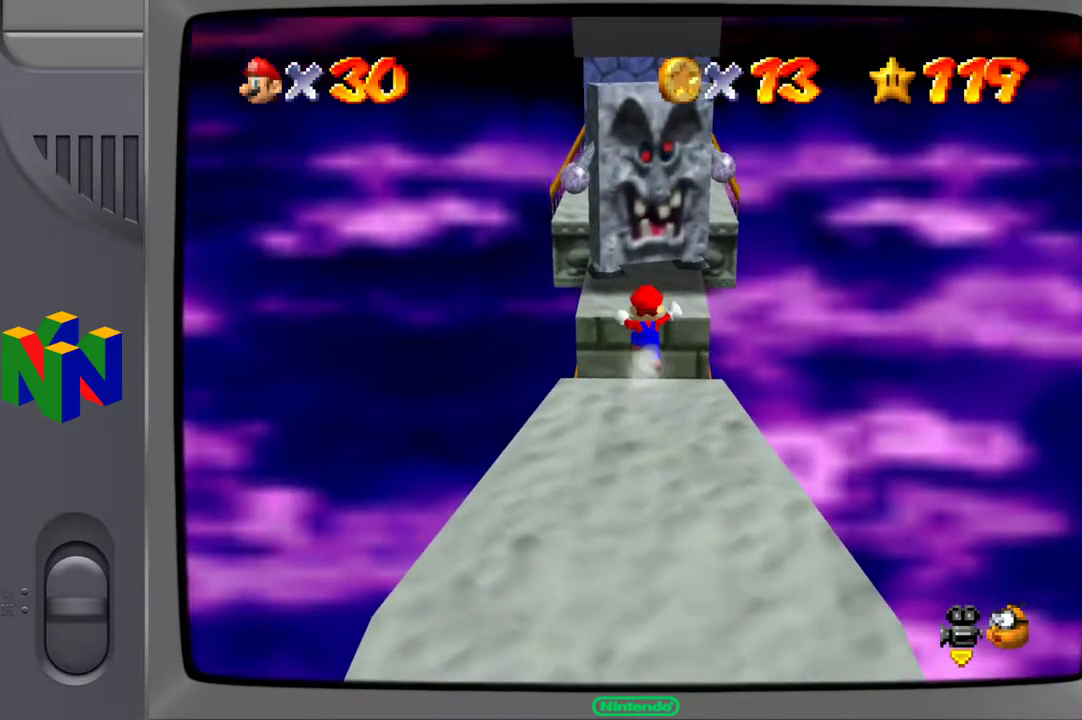
{"buttons": [], "left_stick": "up", "right_stick": "center", "events": [[250, "A", "up"]]}
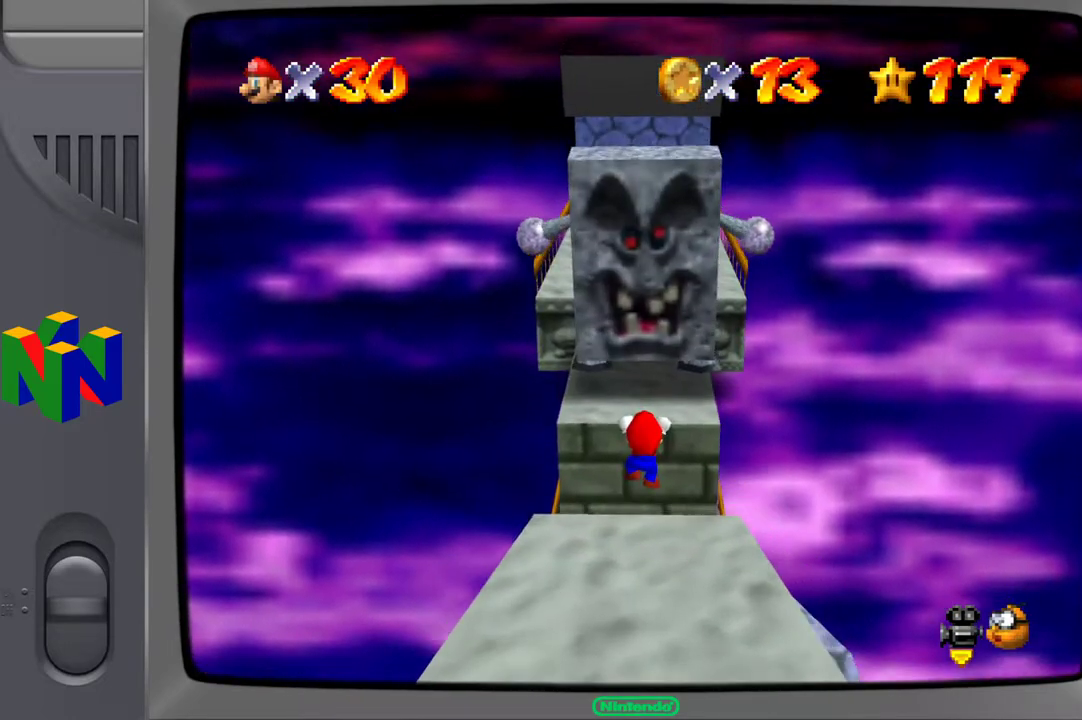
{"buttons": [], "left_stick": "up", "right_stick": "right", "events": [[17, "A", "down"], [67, "left_stick", "center"], [133, "A", "up"], [367, "left_stick", "up"], [433, "right_stick", "right"]]}
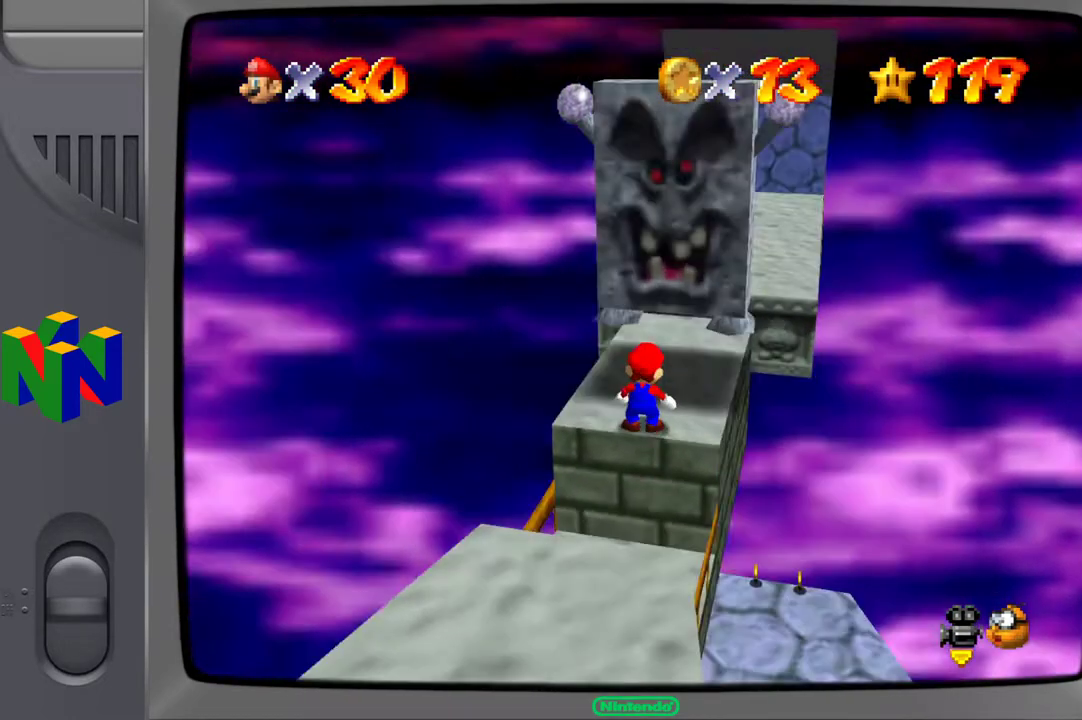
{"buttons": [], "left_stick": "right", "right_stick": "center", "events": [[67, "right_stick", "center"], [283, "left_stick", "up-right"], [417, "left_stick", "right"]]}
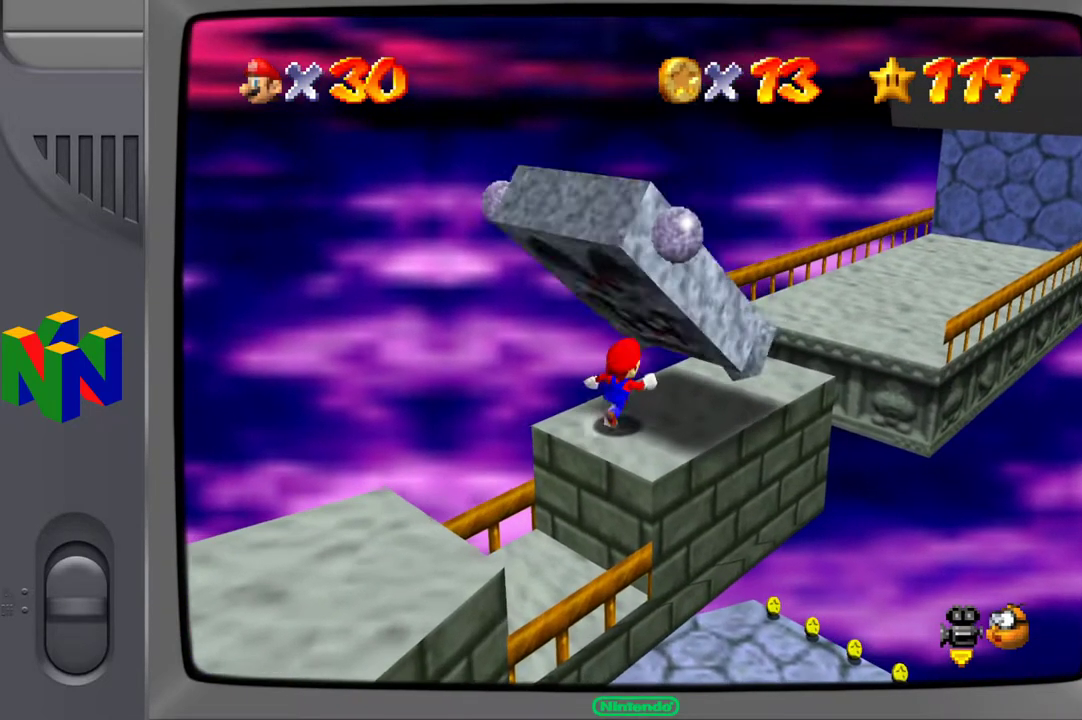
{"buttons": [], "left_stick": "center", "right_stick": "center", "events": [[433, "left_stick", "center"]]}
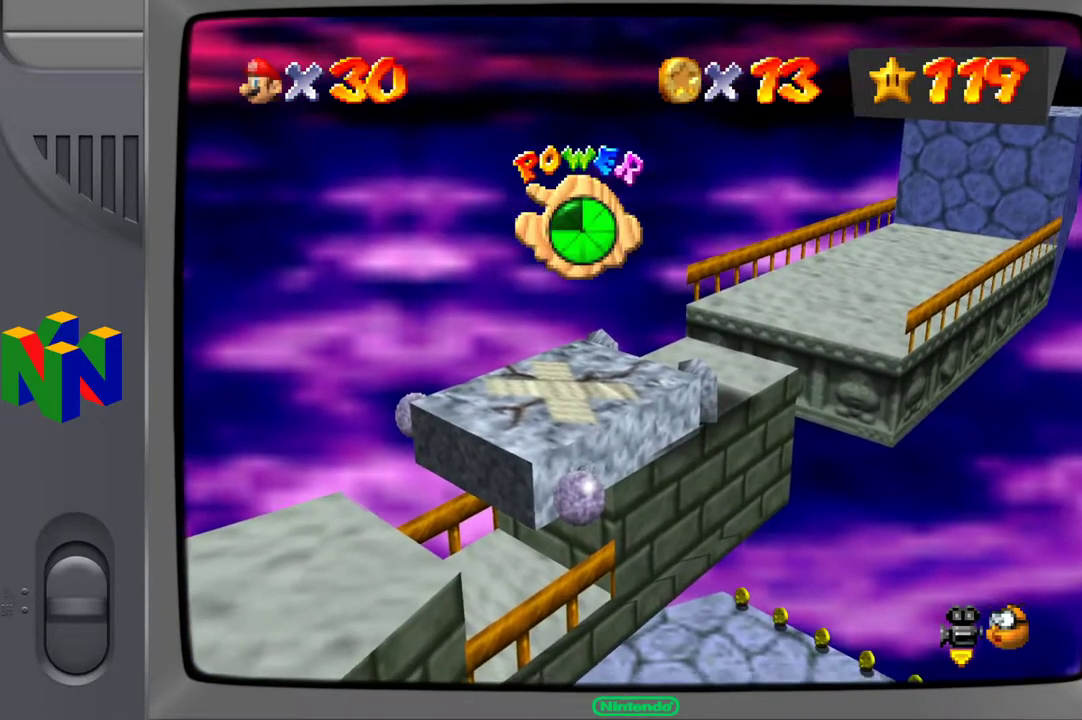
{"buttons": [], "left_stick": "center", "right_stick": "center", "events": []}
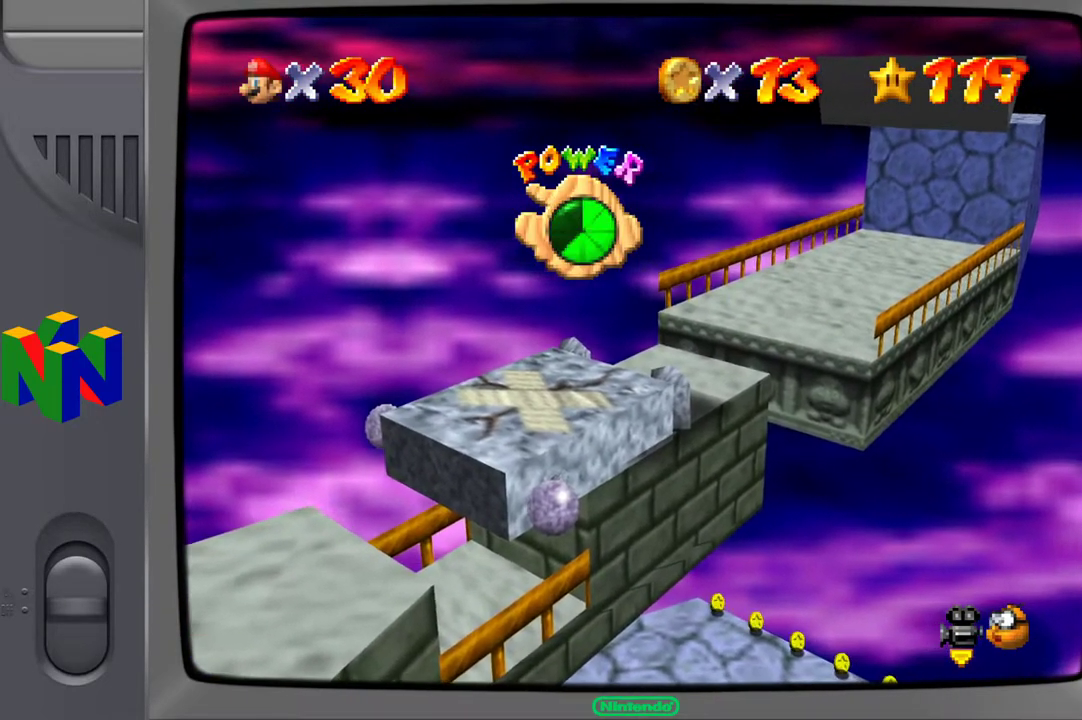
{"buttons": [], "left_stick": "up-right", "right_stick": "center", "events": [[200, "left_stick", "right"], [200, "right_stick", "left"], [267, "left_stick", "up-right"], [400, "right_stick", "center"]]}
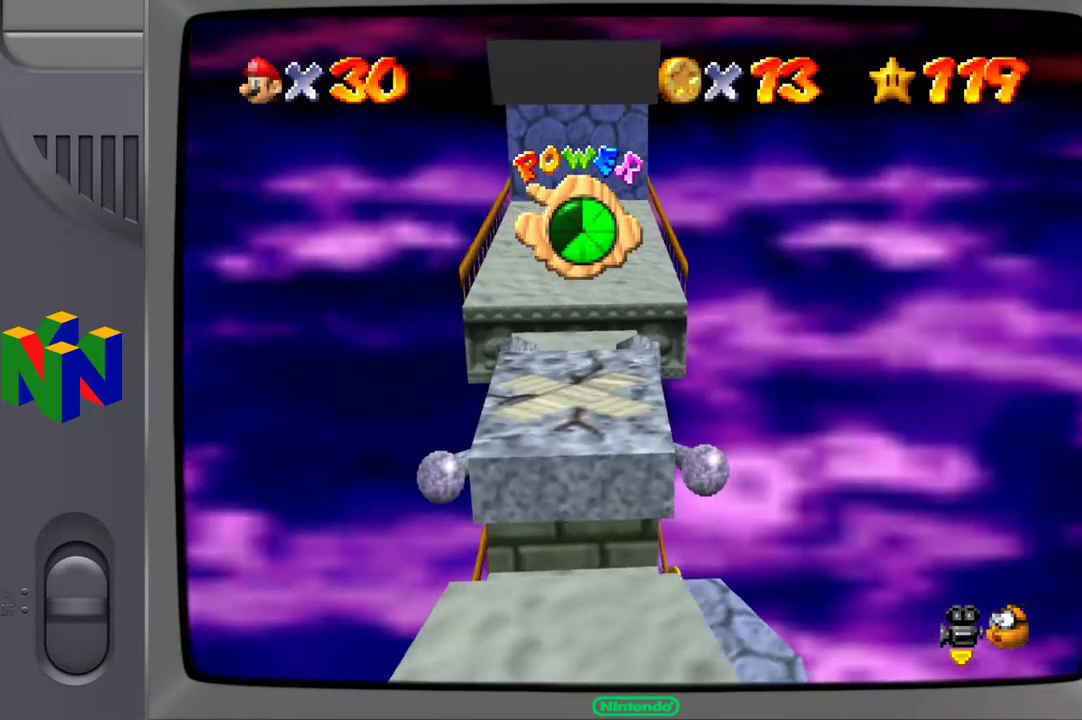
{"buttons": [], "left_stick": "up", "right_stick": "center", "events": [[117, "left_stick", "up"]]}
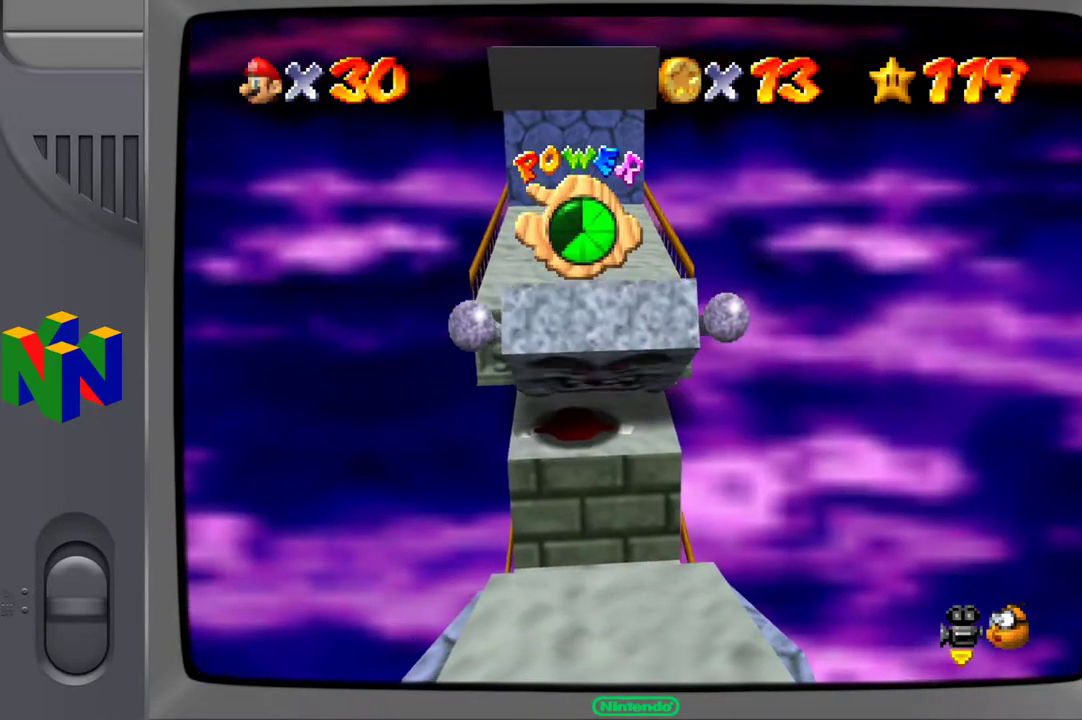
{"buttons": [], "left_stick": "up-right", "right_stick": "center", "events": [[350, "left_stick", "up-right"]]}
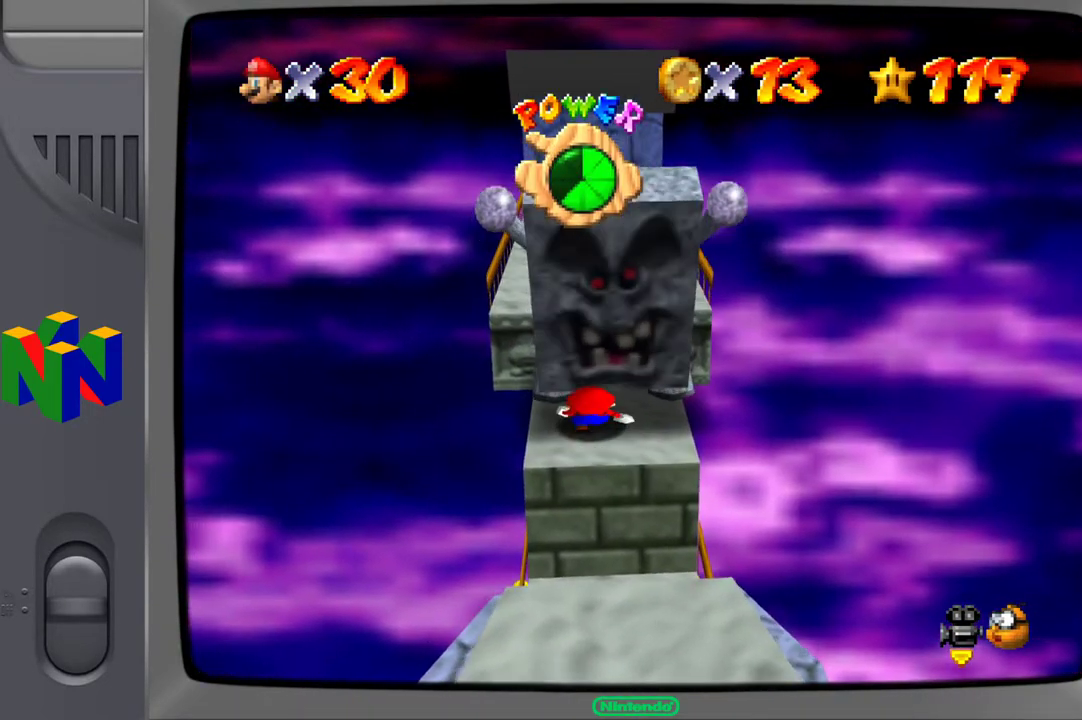
{"buttons": [], "left_stick": "up-right", "right_stick": "center", "events": []}
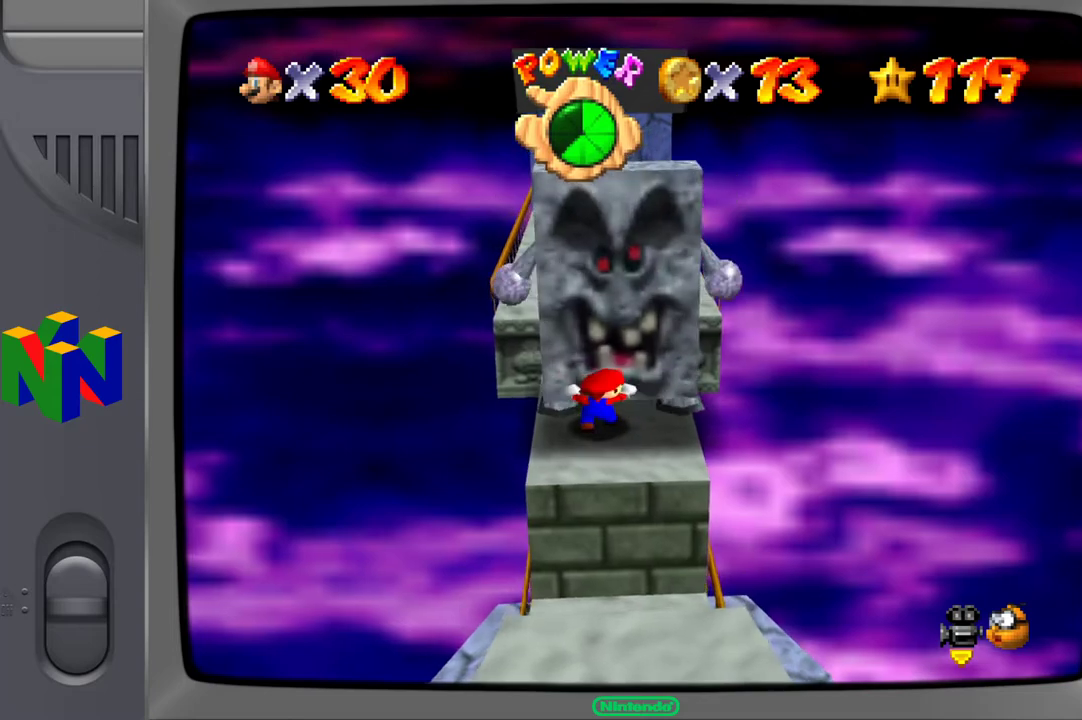
{"buttons": [], "left_stick": "up-right", "right_stick": "center", "events": []}
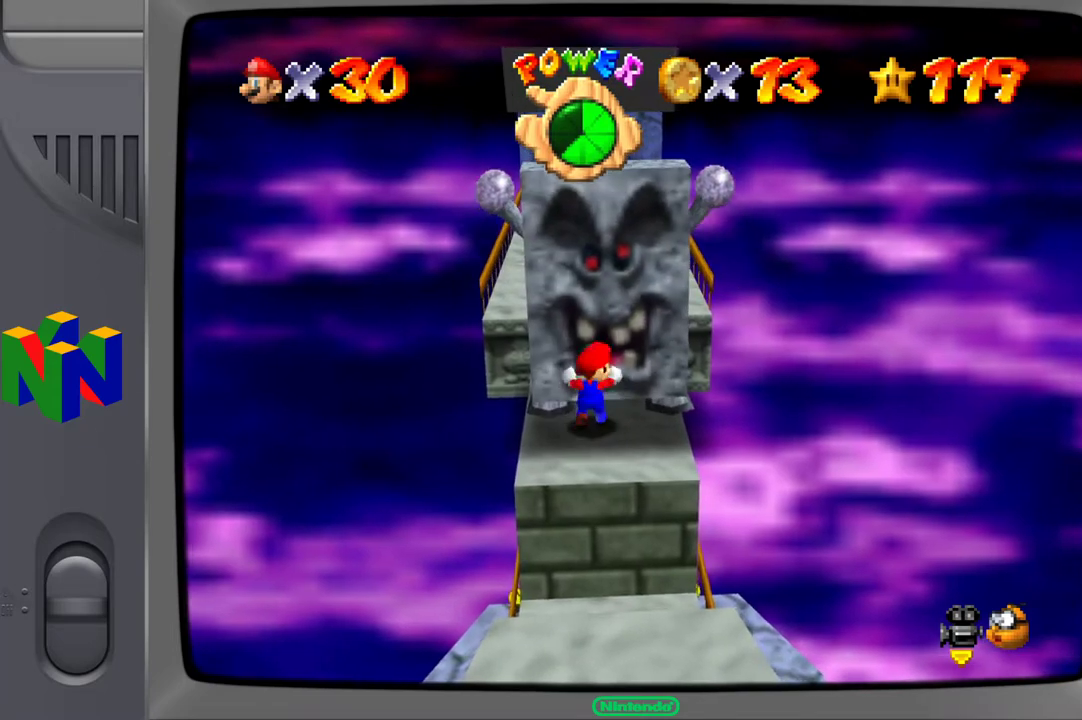
{"buttons": [], "left_stick": "up-right", "right_stick": "center", "events": []}
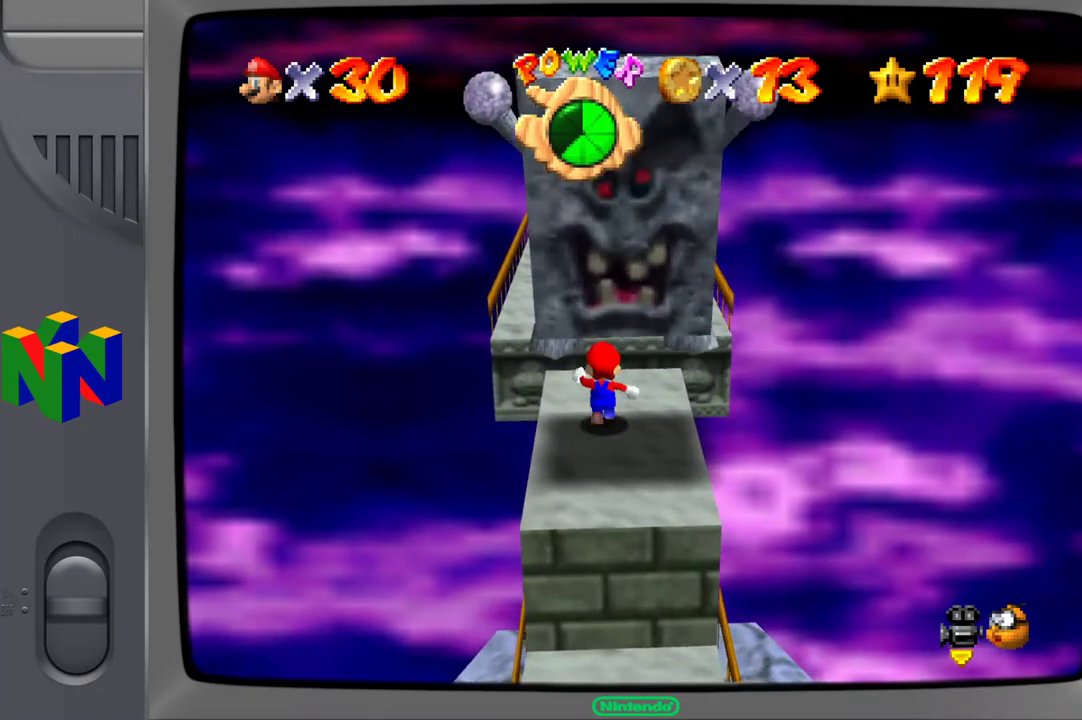
{"buttons": ["A"], "left_stick": "up-right", "right_stick": "center", "events": [[317, "A", "down"]]}
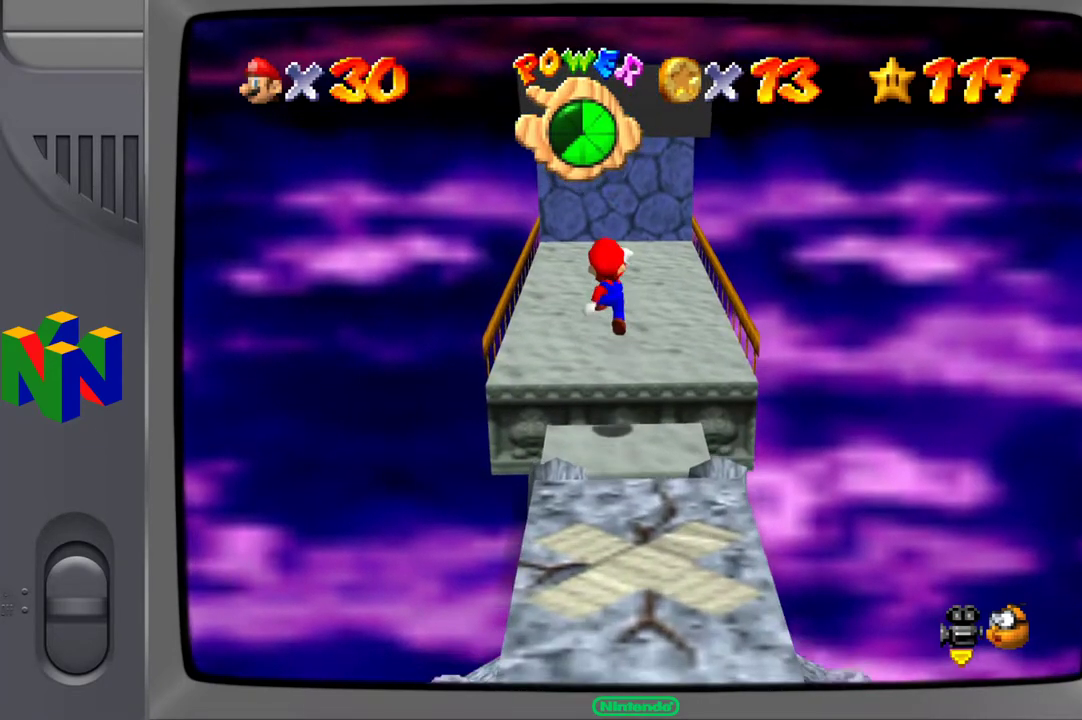
{"buttons": [], "left_stick": "up-right", "right_stick": "center", "events": [[117, "A", "up"]]}
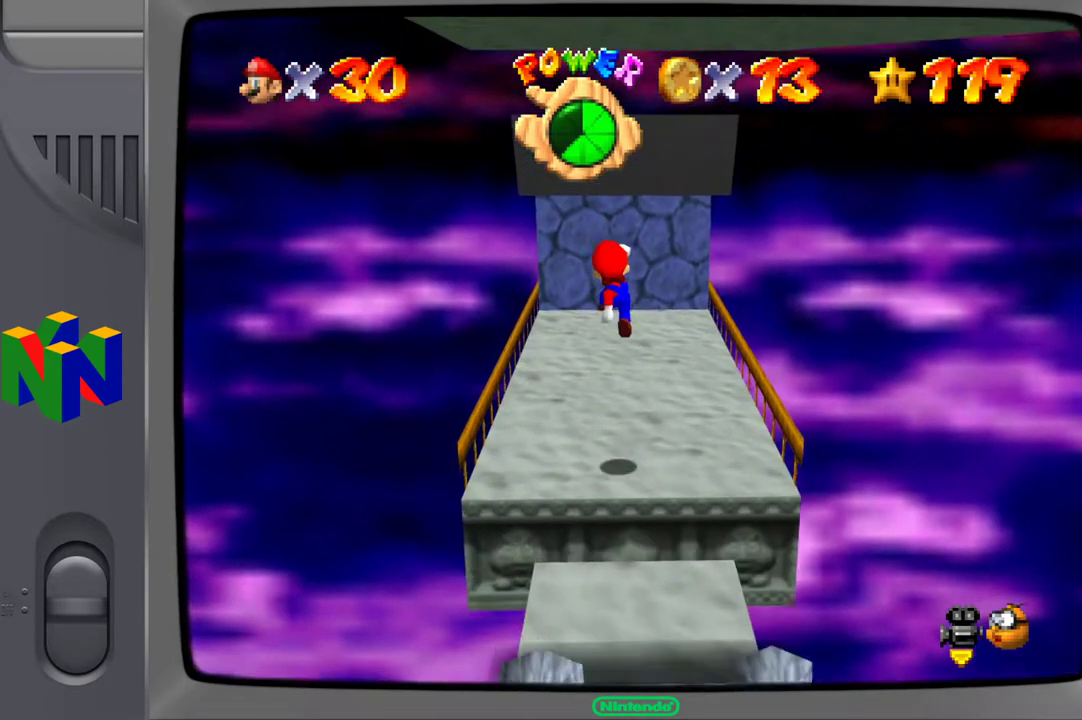
{"buttons": [], "left_stick": "up-right", "right_stick": "center", "events": [[450, "A", "down"], [500, "A", "up"]]}
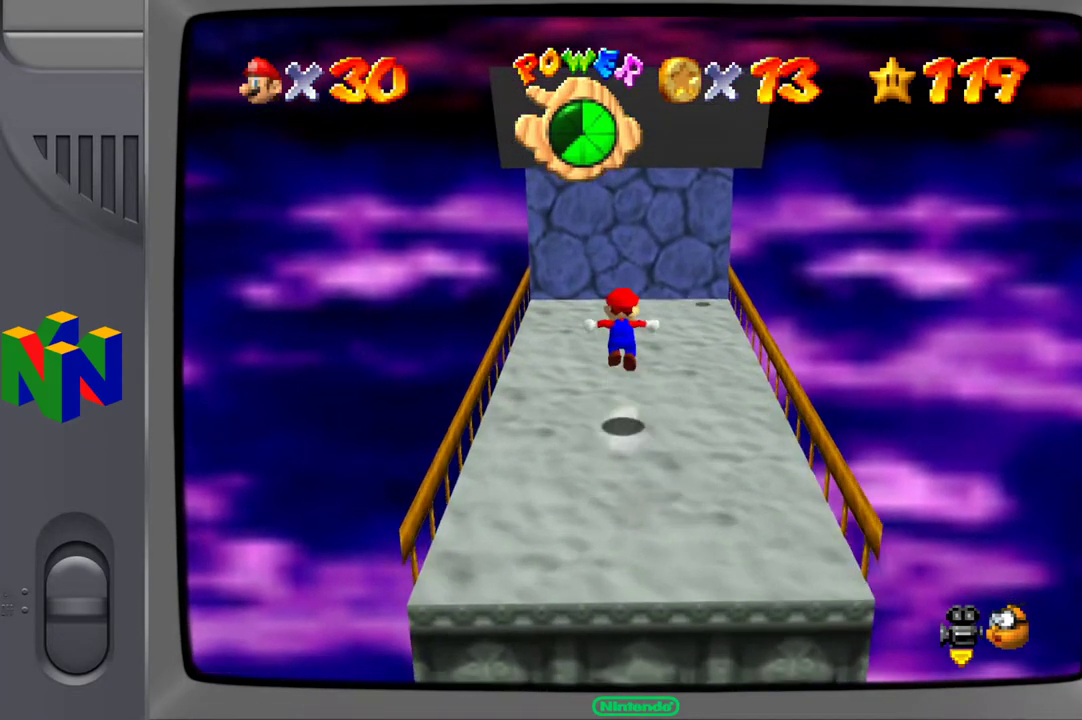
{"buttons": [], "left_stick": "up-right", "right_stick": "center", "events": []}
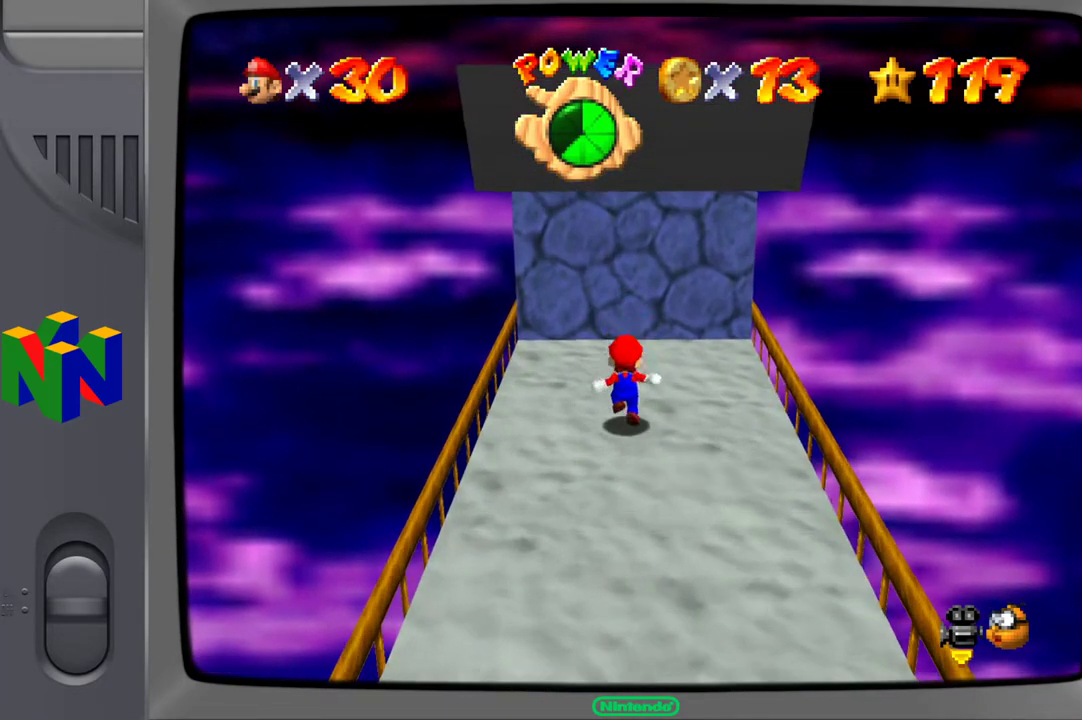
{"buttons": [], "left_stick": "up-right", "right_stick": "center", "events": [[50, "A", "down"], [350, "A", "up"]]}
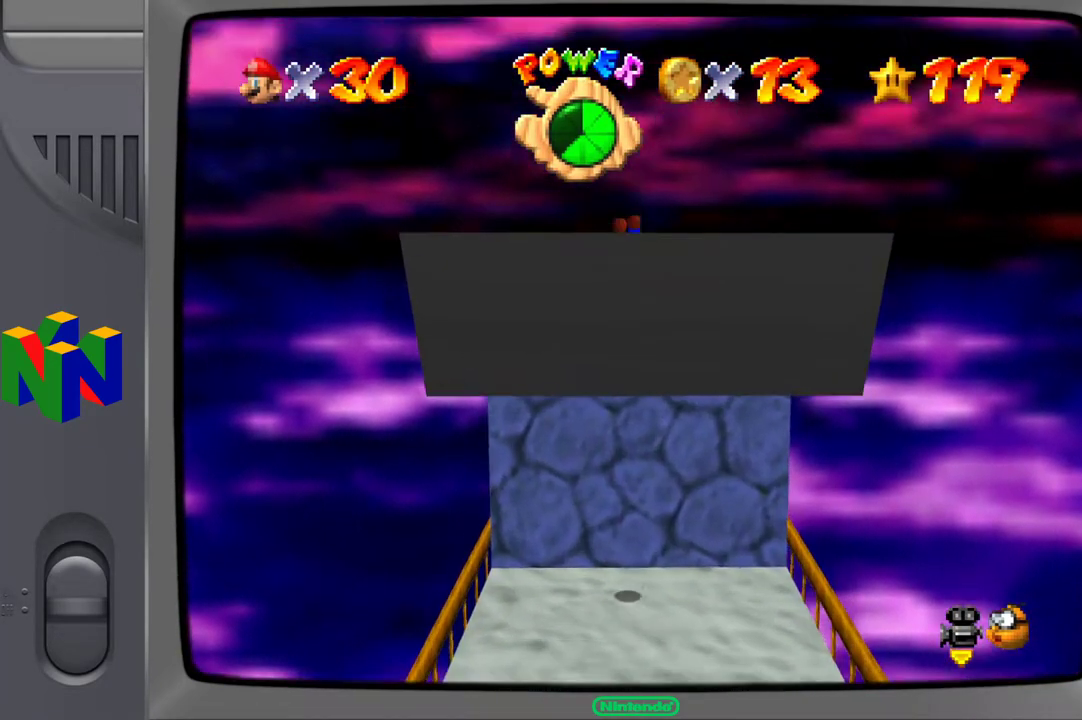
{"buttons": [], "left_stick": "down", "right_stick": "center", "events": [[117, "left_stick", "center"], [300, "left_stick", "down"]]}
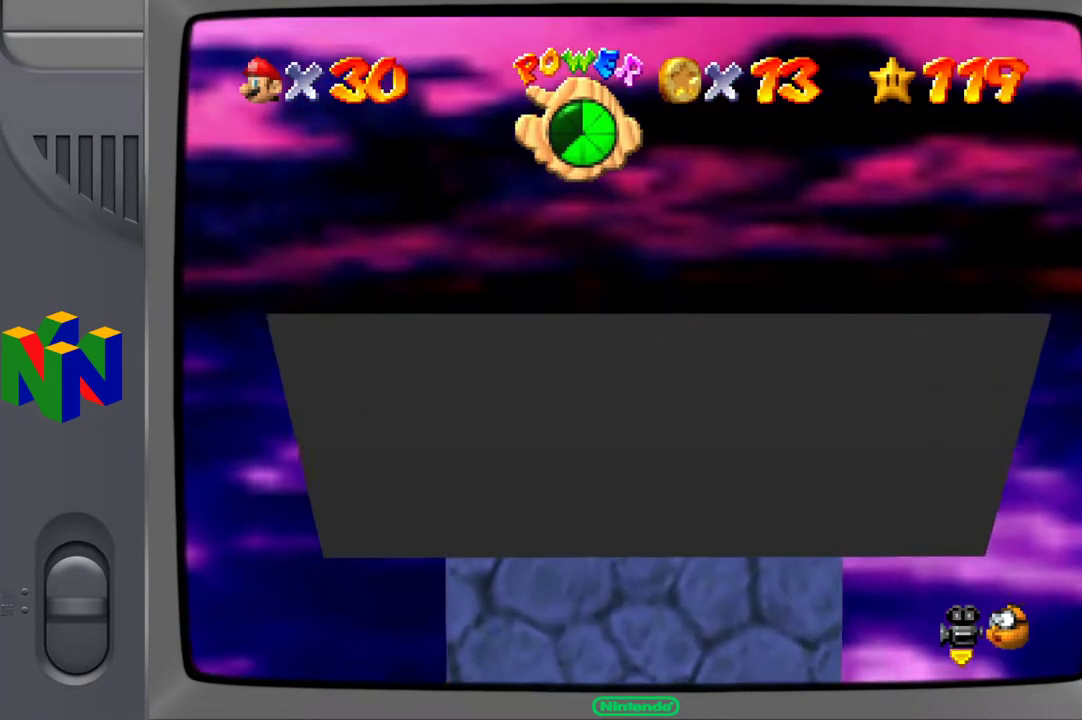
{"buttons": ["L2"], "left_stick": "down", "right_stick": "center", "events": [[200, "L2", "down"], [250, "A", "down"], [367, "A", "up"]]}
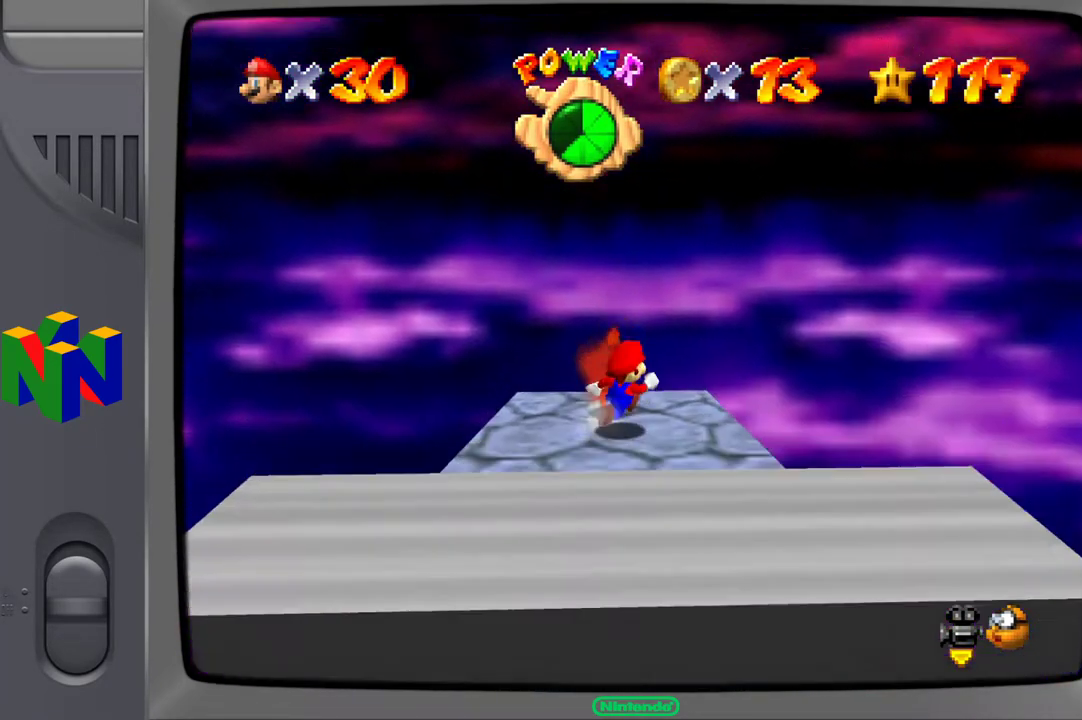
{"buttons": [], "left_stick": "down", "right_stick": "center", "events": [[117, "L2", "up"], [217, "right_stick", "left"], [467, "right_stick", "center"]]}
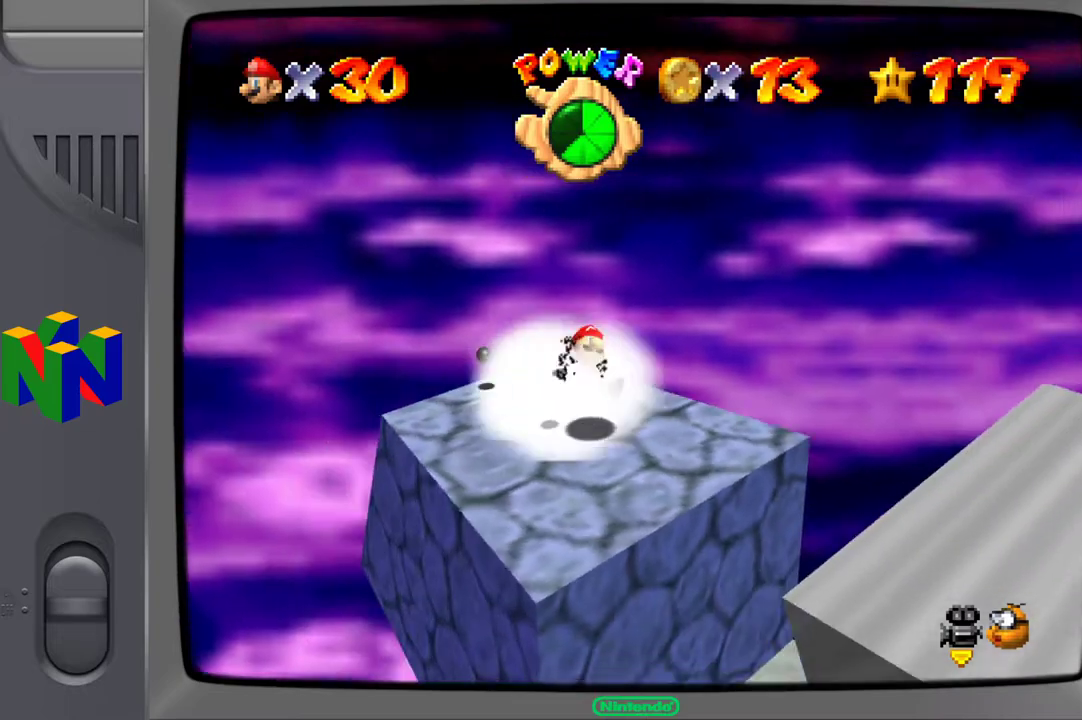
{"buttons": [], "left_stick": "down-right", "right_stick": "center", "events": [[117, "left_stick", "down-right"], [233, "left_stick", "right"], [450, "left_stick", "down-right"]]}
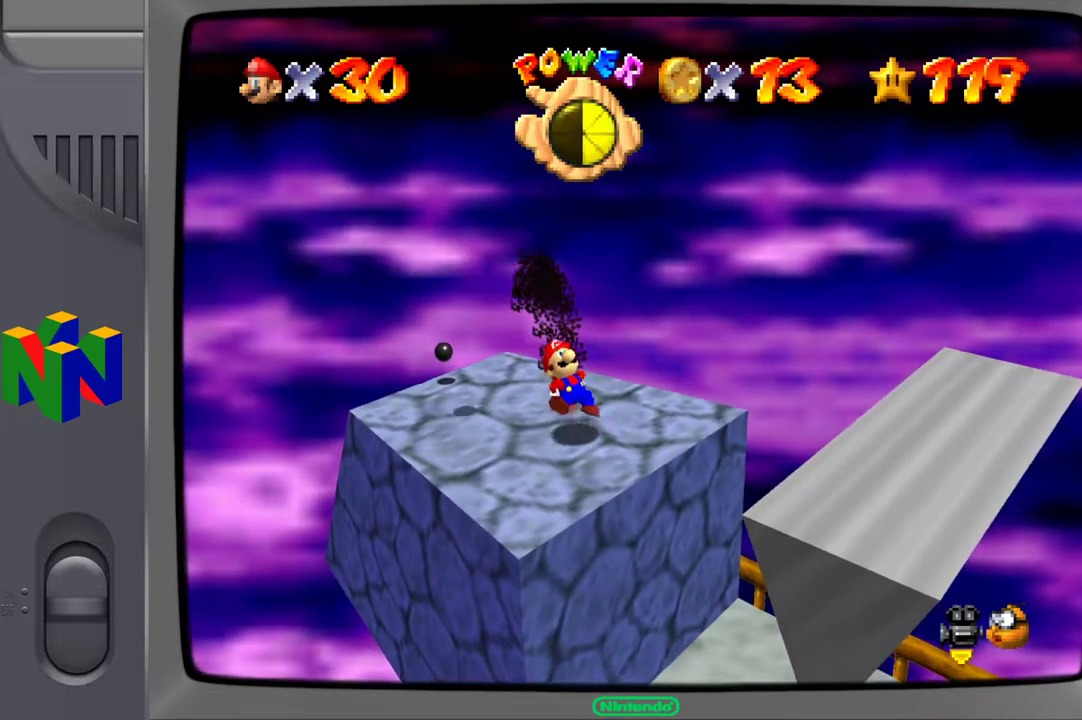
{"buttons": [], "left_stick": "right", "right_stick": "center", "events": [[67, "left_stick", "down"], [217, "left_stick", "down-right"], [400, "left_stick", "center"], [467, "left_stick", "right"]]}
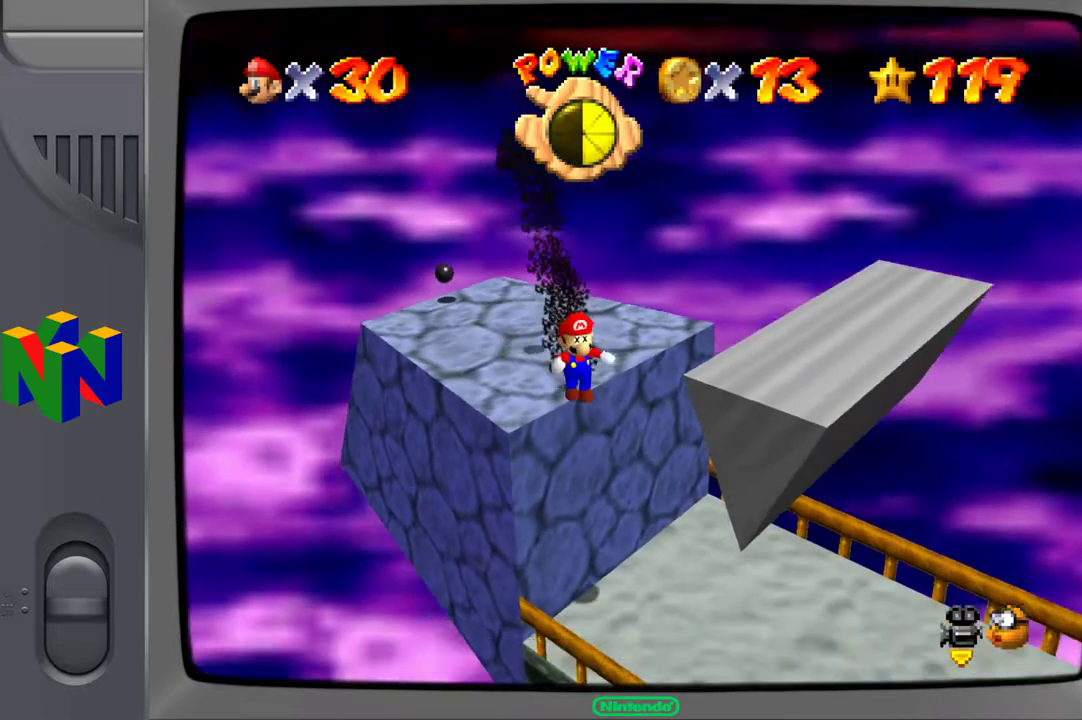
{"buttons": [], "left_stick": "up-right", "right_stick": "left", "events": [[250, "left_stick", "up-right"], [333, "right_stick", "left"]]}
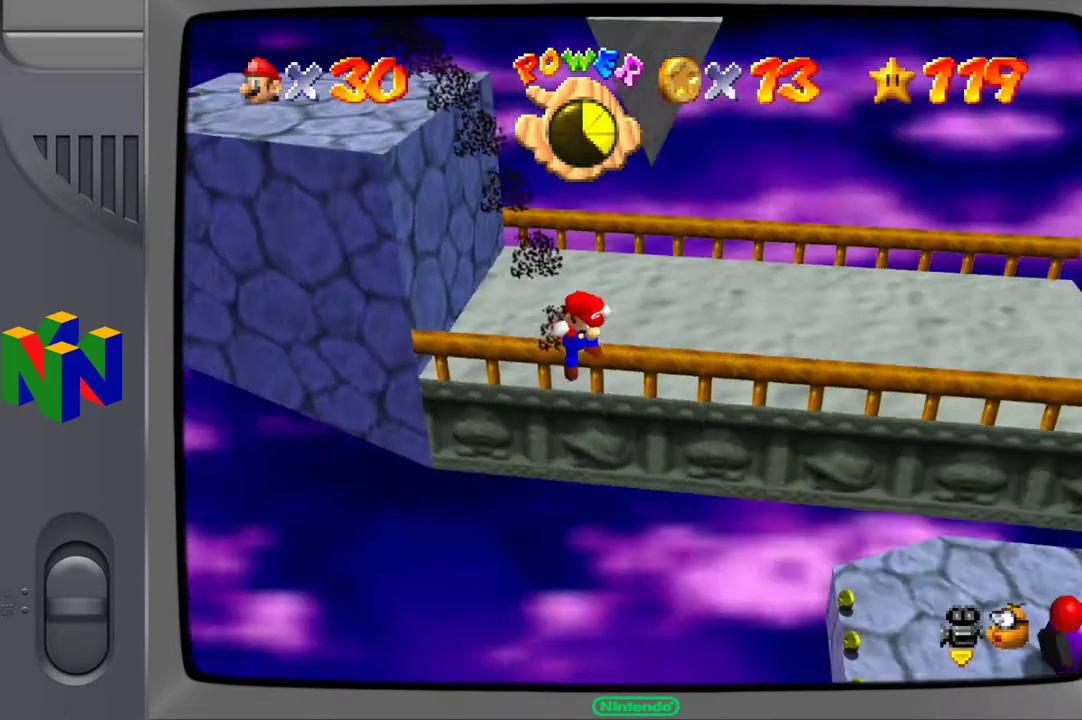
{"buttons": [], "left_stick": "up", "right_stick": "center", "events": [[17, "right_stick", "center"], [267, "left_stick", "up"]]}
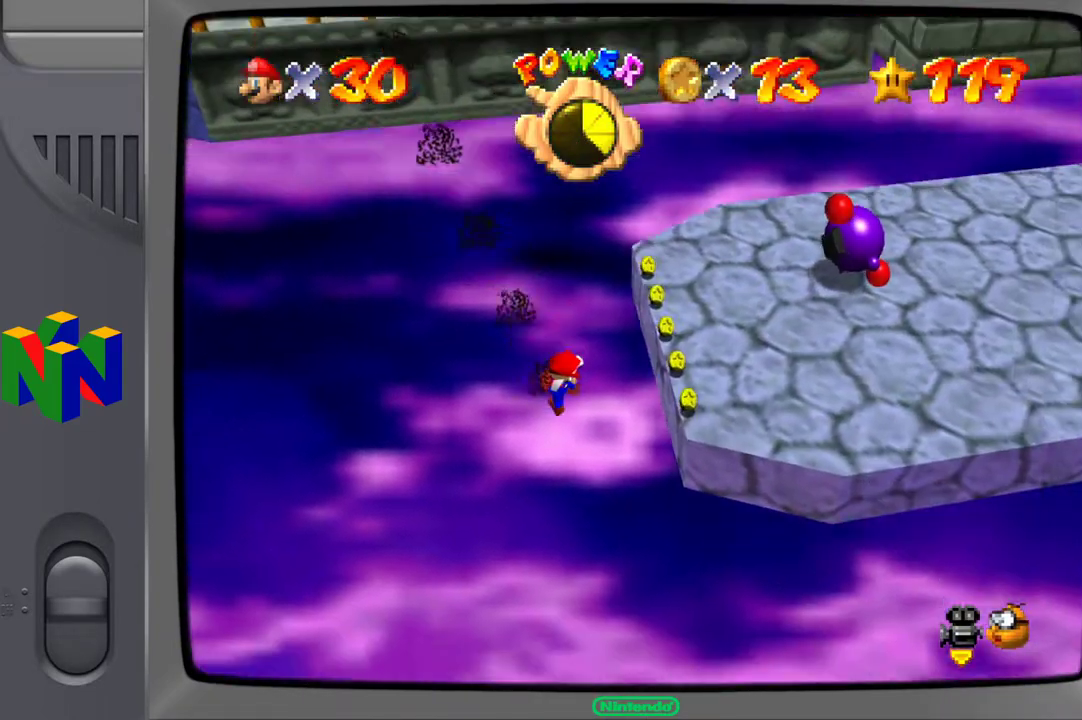
{"buttons": [], "left_stick": "up-left", "right_stick": "center", "events": [[300, "A", "down"], [450, "left_stick", "up-left"], [500, "A", "up"]]}
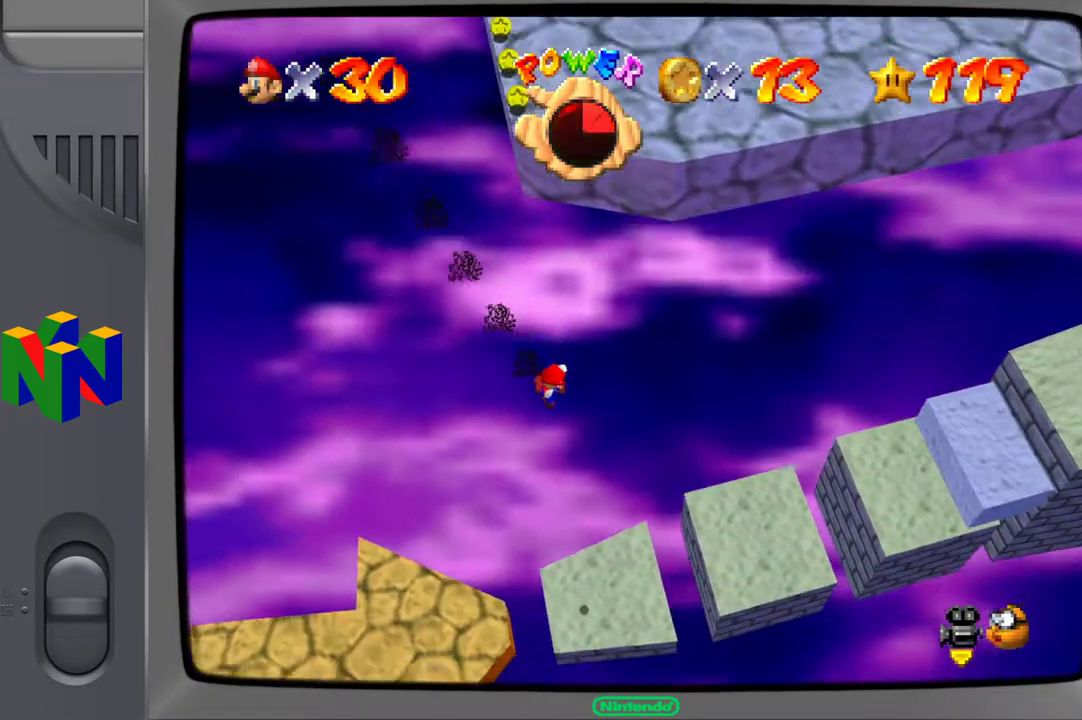
{"buttons": [], "left_stick": "center", "right_stick": "center", "events": [[233, "left_stick", "up"], [500, "left_stick", "center"]]}